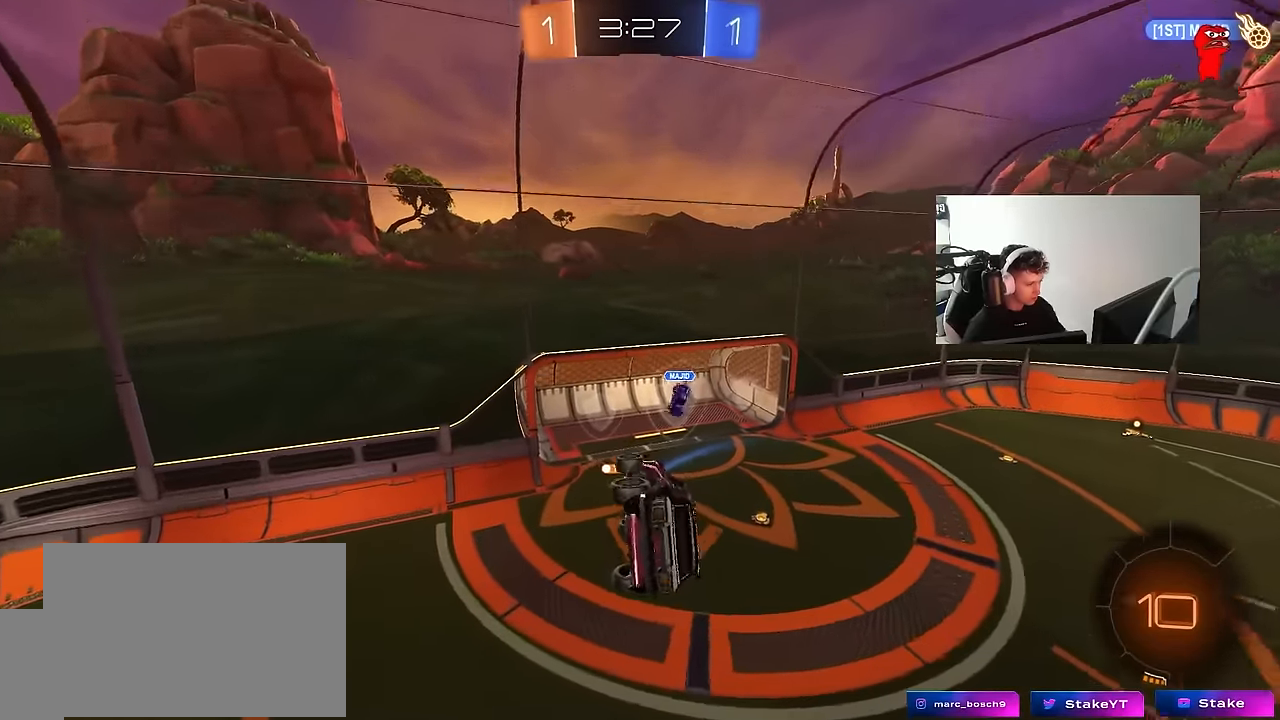
Gameplay with keyboard and mouse; each line is a JSON object with the keys and mouse buttons held at the frame after it. "events" lists presses ("down") and releases ("up") of "1", "2", "3", "4", "5", "a", "alt", "c", "caps_lock", "ctrl", "d", "e", "f", "g", "q", "r", "s", "shift", "space", "t", "tab", "v", "w", "x", "z", "mouse_left", "mouse_wheel" and "mouse_right" between this image and that frame as [ms after this image, input, new state], when the widget could be followed in between. "mouse_left", "mouse_wheel", "mouse_right" = the "left", "wheel", "right" buttons of the "mouse" list. No other keys are recorded. "wheel" means that the mouse wheel is clicked or scrolled. "mouse_move" is the direction in which the mouse moves at that frame (one of eight, or "still"), when it could be read.
{"keys": ["a"], "mouse": [], "mouse_move": "still", "events": [[50, "a", "down"], [50, "shift", "down"], [184, "shift", "up"], [234, "a", "up"], [467, "a", "down"]]}
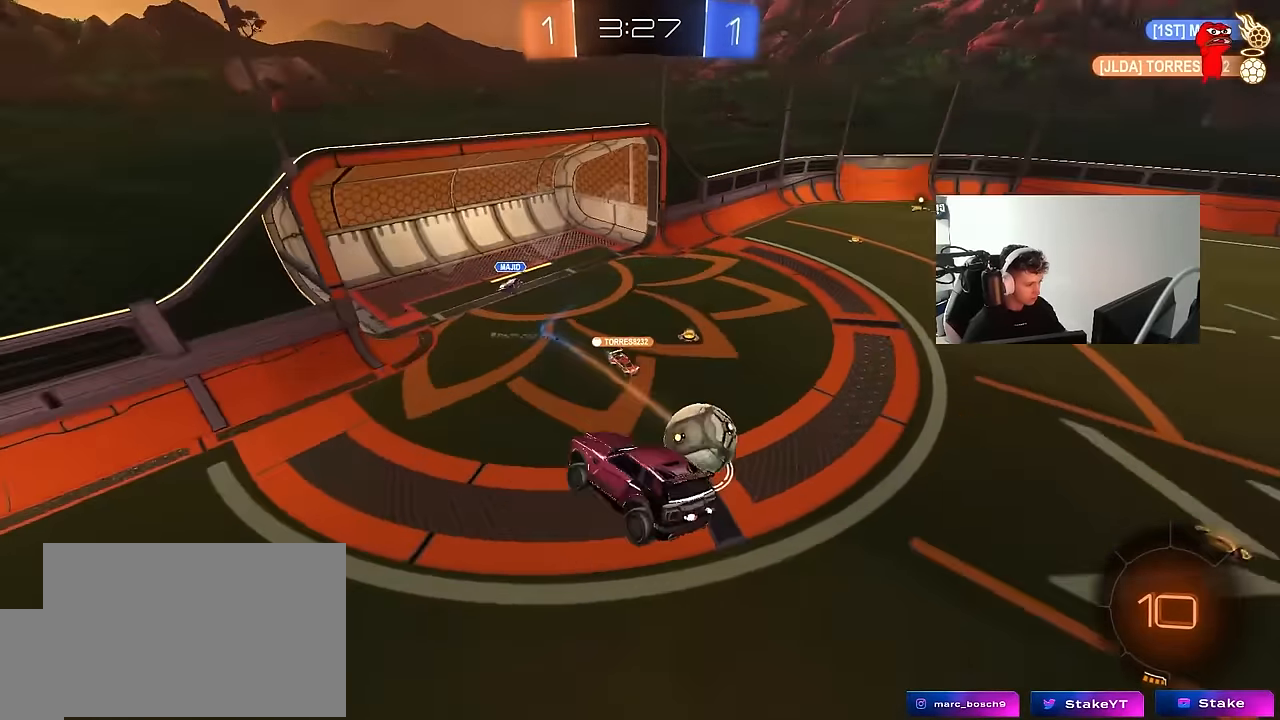
{"keys": ["a", "w"], "mouse": [], "mouse_move": "still", "events": [[300, "w", "down"]]}
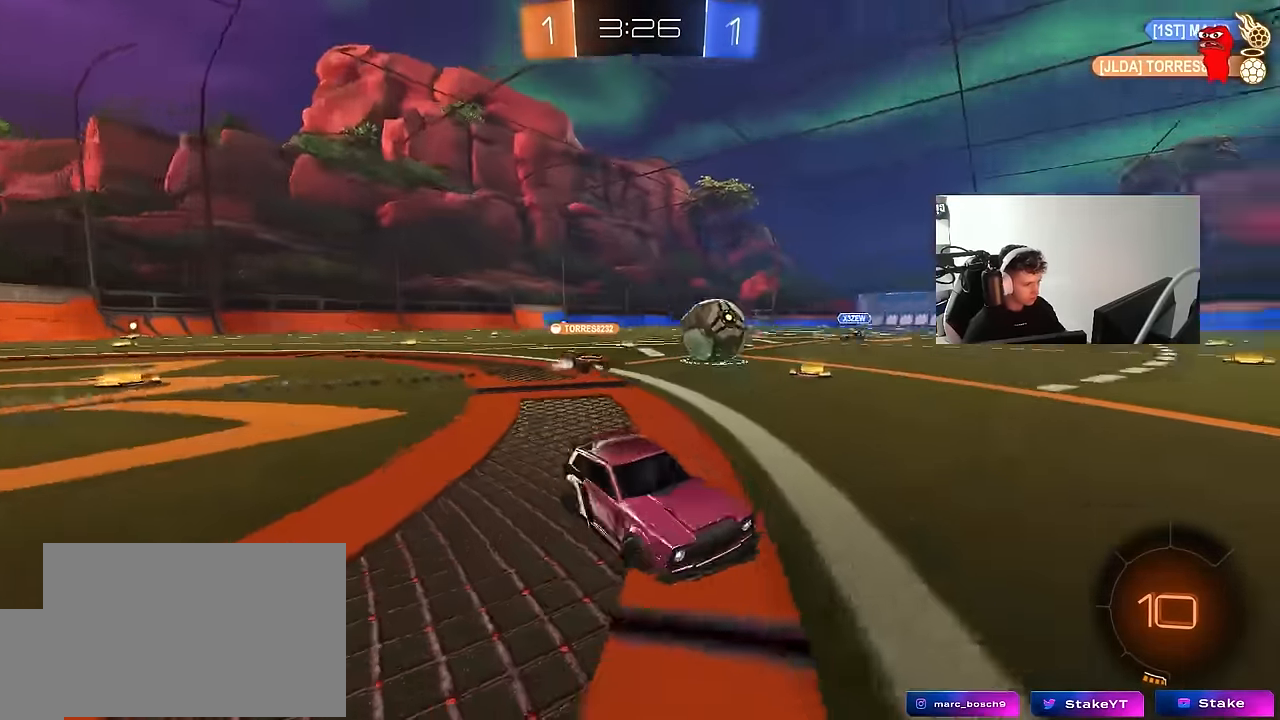
{"keys": ["d", "w"], "mouse": [], "mouse_move": "still", "events": [[134, "a", "up"], [217, "a", "down"], [367, "a", "up"], [500, "d", "down"]]}
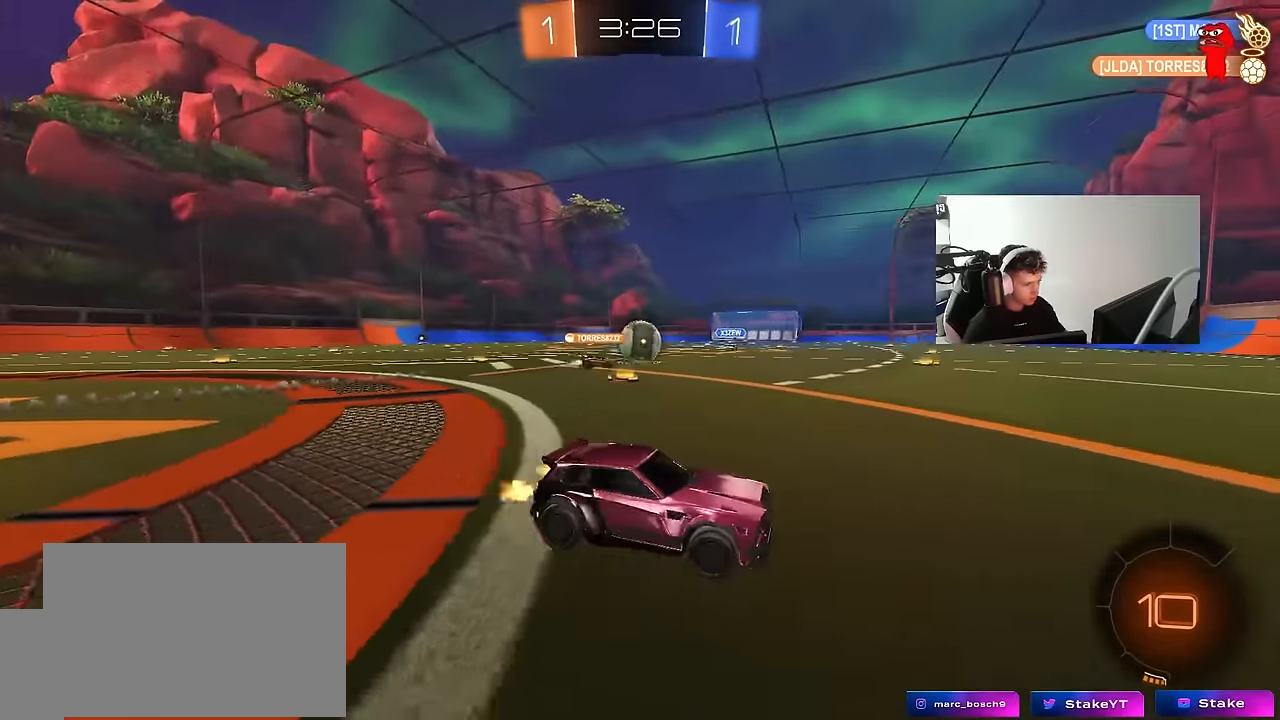
{"keys": ["a", "w"], "mouse": [], "mouse_move": "still", "events": [[100, "d", "up"], [284, "a", "down"], [334, "shift", "down"], [417, "shift", "up"]]}
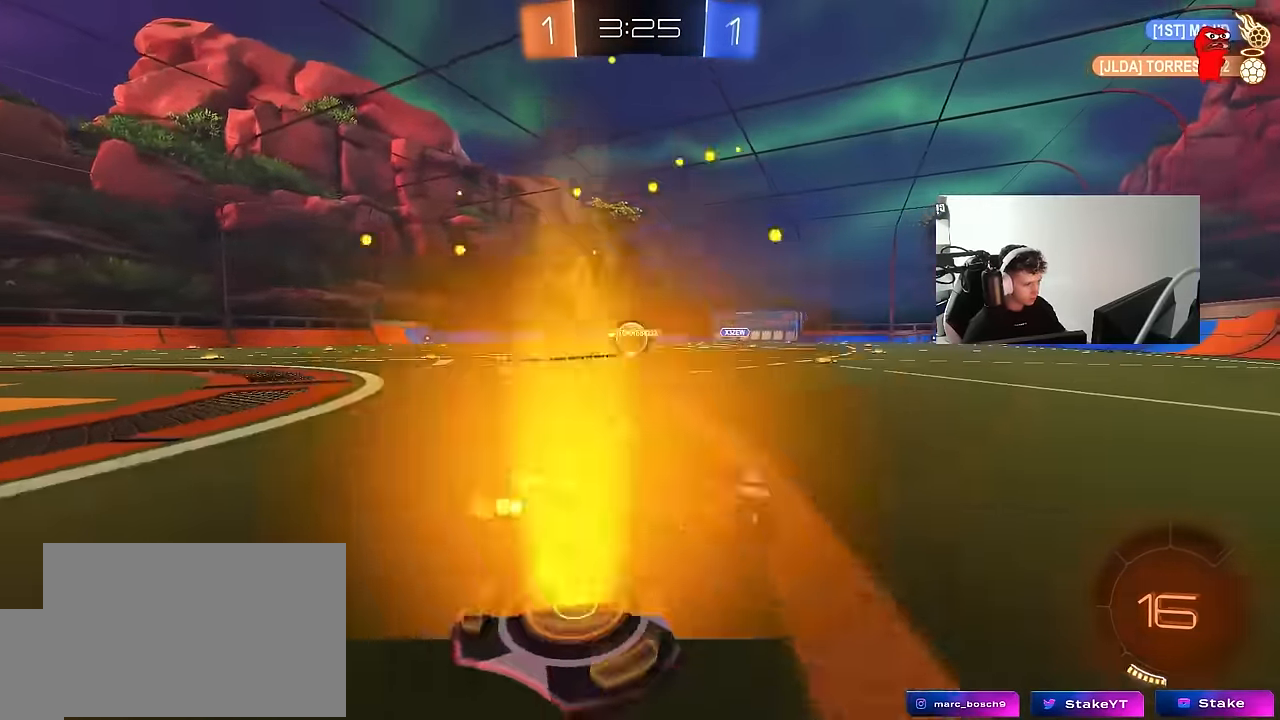
{"keys": ["a", "w"], "mouse": [], "mouse_move": "still", "events": []}
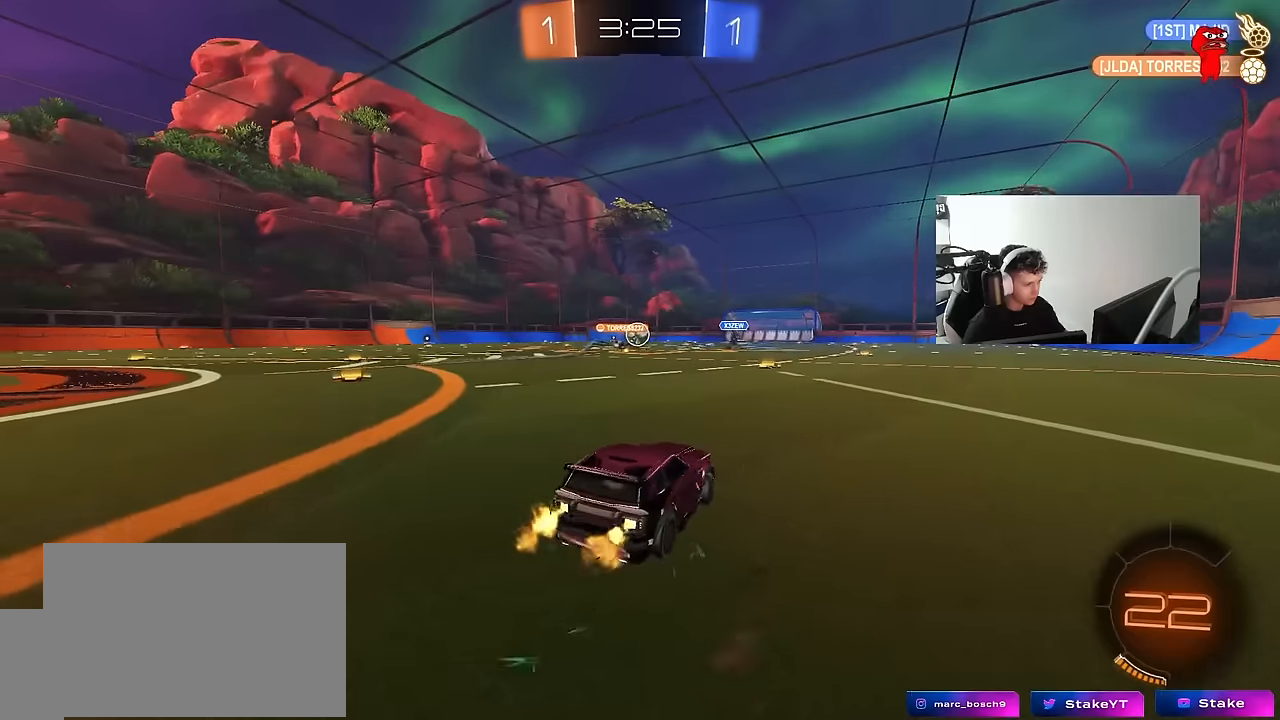
{"keys": [], "mouse": ["left"], "mouse_move": "still", "events": [[34, "a", "up"], [84, "d", "down"], [134, "d", "up"], [217, "a", "down"], [267, "a", "up"], [317, "mouse_right", "down"], [400, "mouse_left", "down"], [400, "mouse_right", "up"], [400, "w", "up"]]}
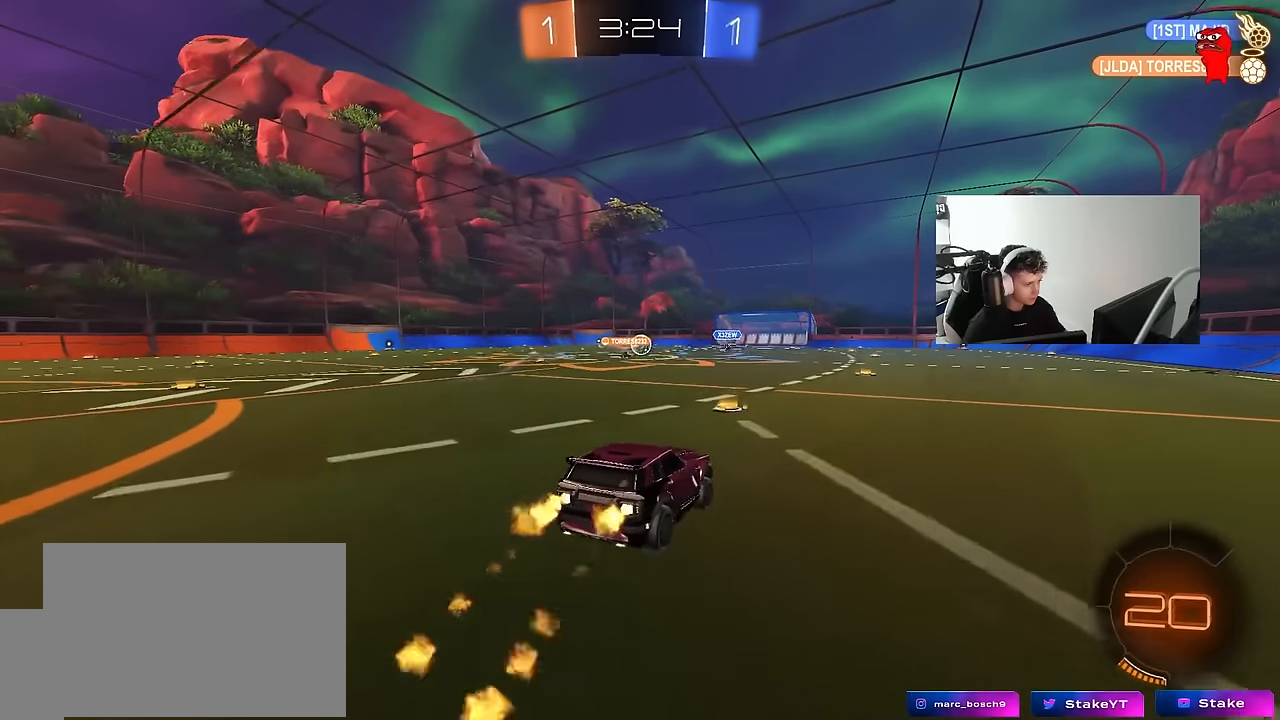
{"keys": ["d"], "mouse": [], "mouse_move": "still", "events": [[50, "d", "down"], [100, "d", "up"], [234, "a", "down"], [234, "mouse_left", "up"], [234, "s", "down"], [367, "d", "down"], [417, "a", "up"], [417, "s", "up"]]}
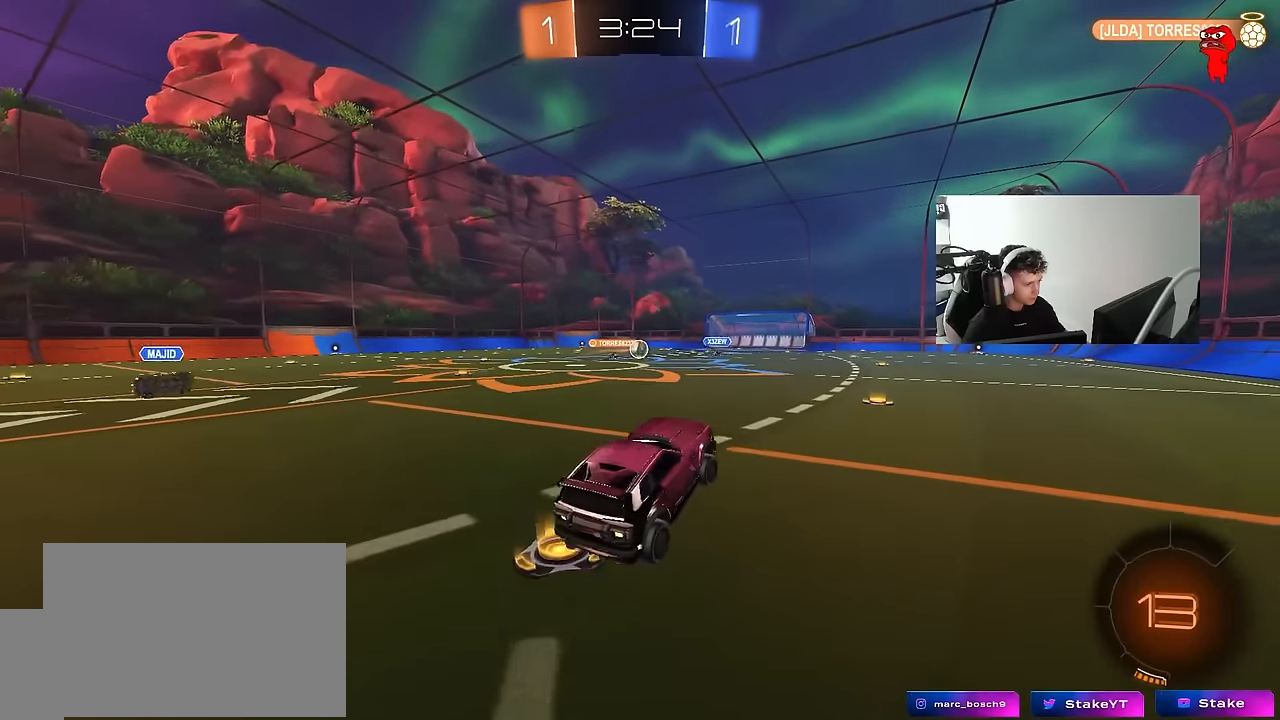
{"keys": ["d", "w"], "mouse": ["left"], "mouse_move": "still", "events": [[67, "d", "up"], [200, "w", "down"], [384, "d", "down"], [384, "mouse_left", "down"], [384, "mouse_right", "down"], [484, "mouse_right", "up"]]}
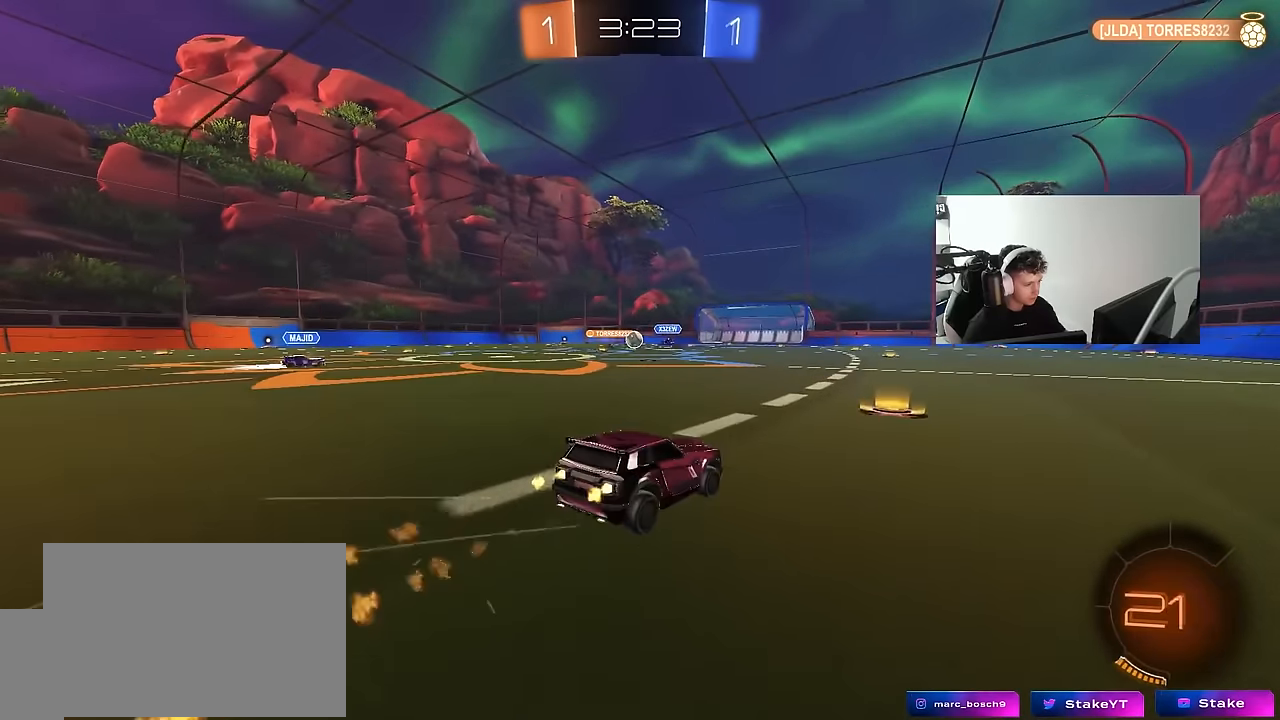
{"keys": ["a", "w"], "mouse": [], "mouse_move": "still", "events": [[34, "mouse_left", "up"], [84, "a", "down"], [84, "d", "up"], [167, "shift", "down"], [267, "shift", "up"]]}
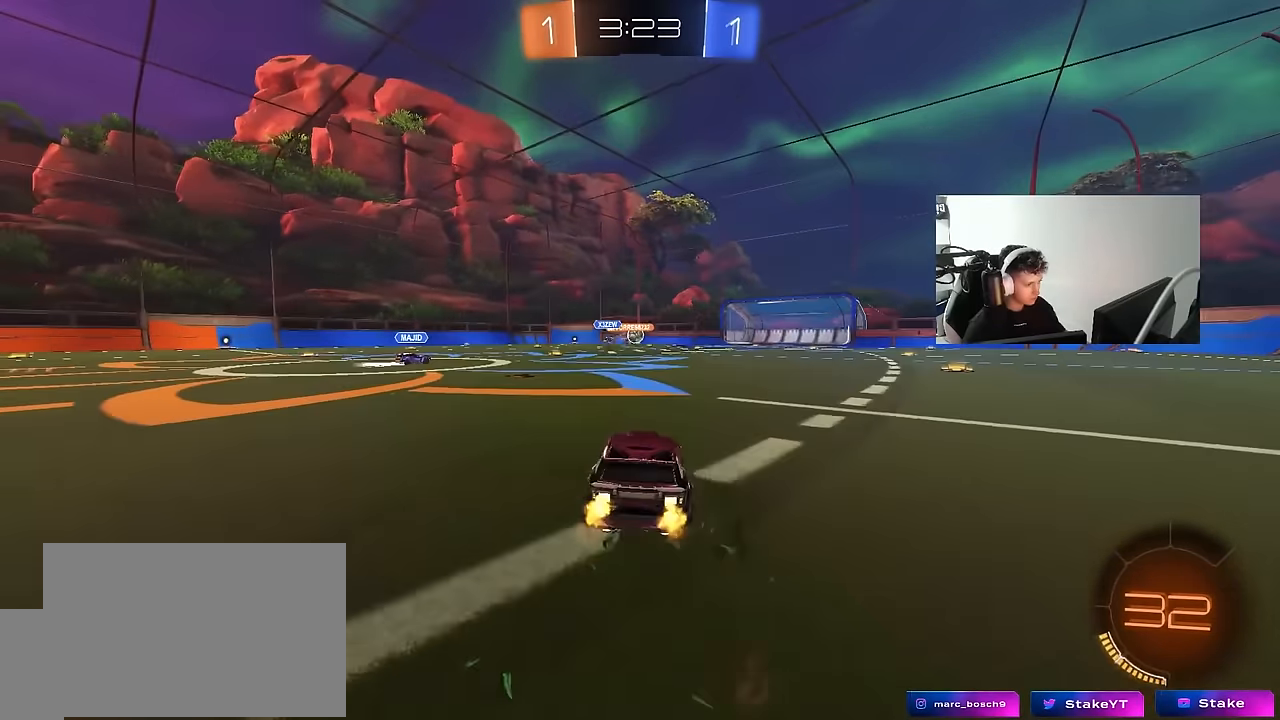
{"keys": ["a", "w"], "mouse": [], "mouse_move": "still", "events": [[100, "a", "up"], [134, "d", "down"], [184, "d", "up"], [234, "a", "down"]]}
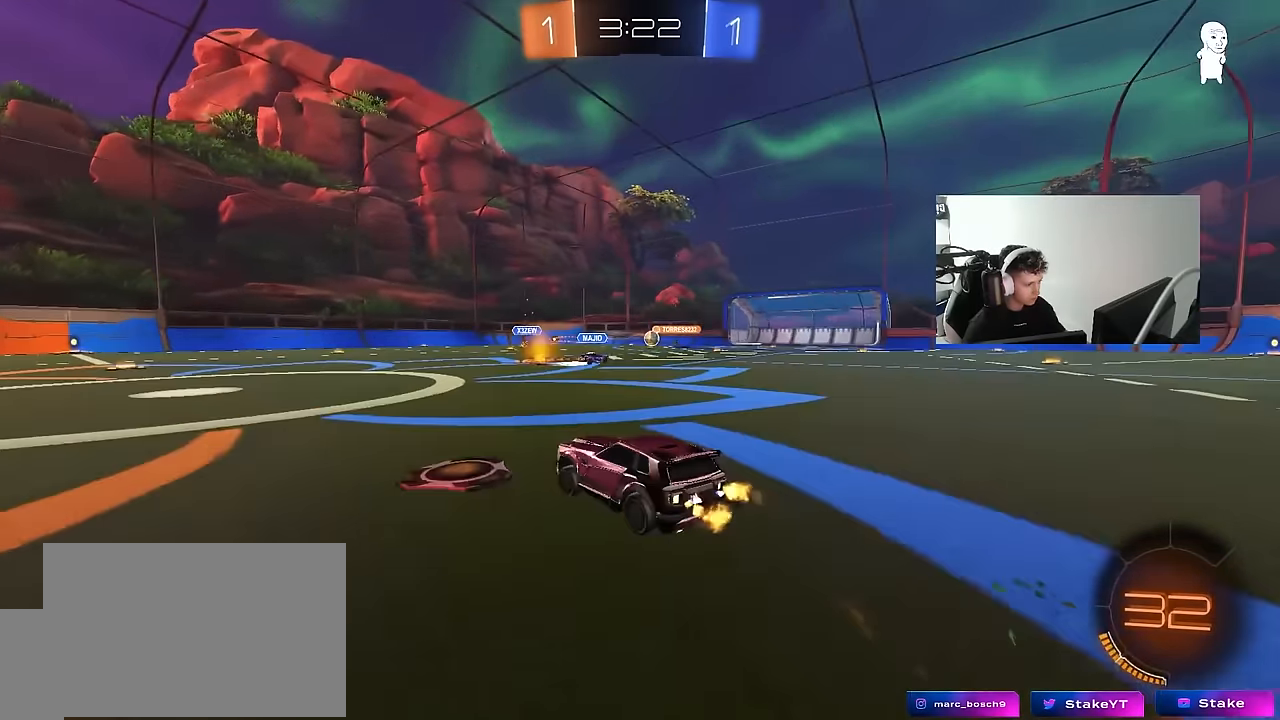
{"keys": ["a", "s", "shift"], "mouse": ["left"], "mouse_move": "still", "events": [[17, "mouse_left", "down"], [67, "a", "up"], [67, "mouse_right", "down"], [150, "a", "down"], [150, "mouse_right", "up"], [150, "shift", "down"], [200, "mouse_right", "down"], [250, "s", "down"], [250, "w", "up"], [384, "mouse_right", "up"]]}
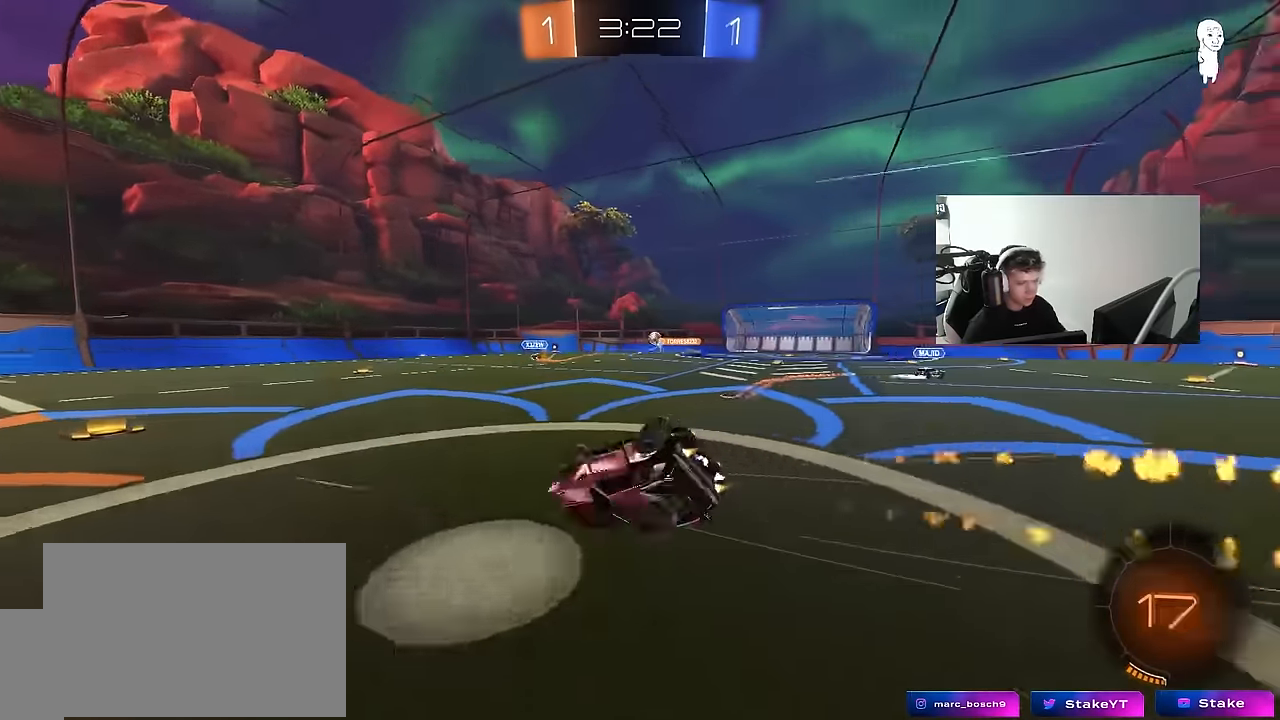
{"keys": [], "mouse": [], "mouse_move": "still", "events": [[84, "mouse_left", "up"], [84, "s", "up"], [84, "space", "down"], [217, "s", "down"], [217, "space", "up"], [450, "s", "up"], [450, "shift", "up"], [500, "a", "up"]]}
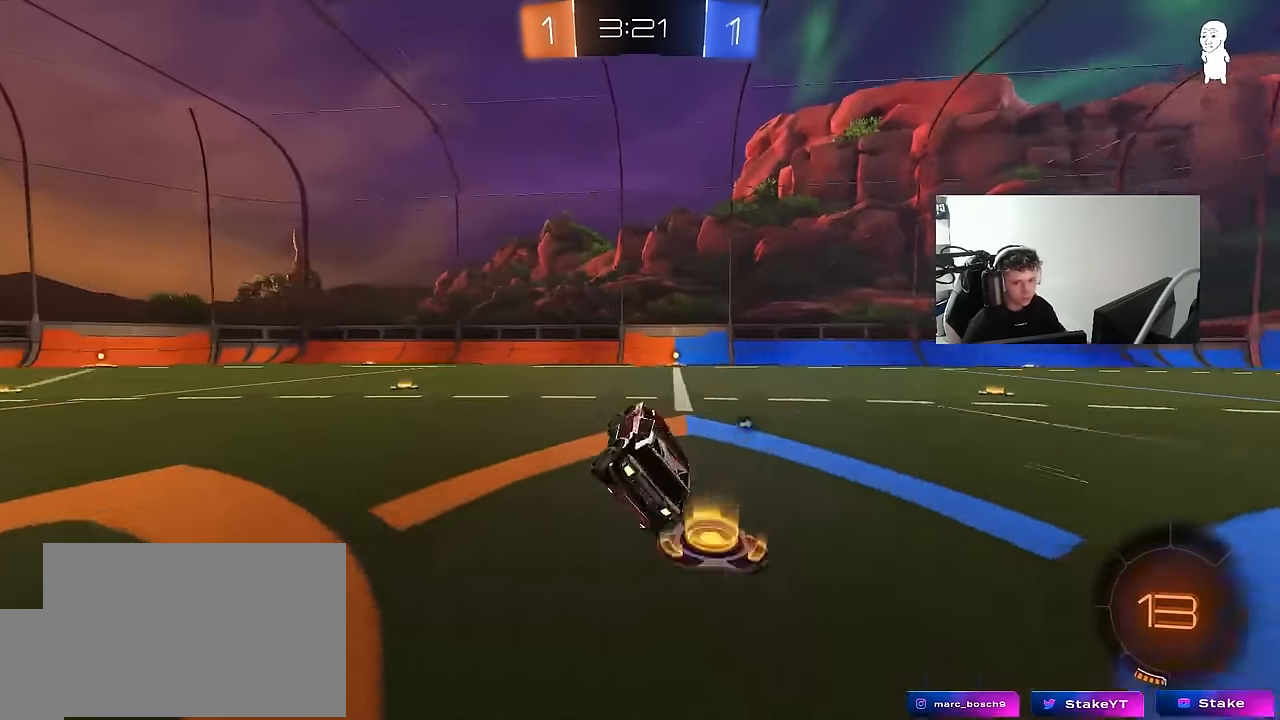
{"keys": ["w"], "mouse": [], "mouse_move": "still", "events": [[184, "w", "down"], [234, "a", "down"], [284, "mouse_left", "down"], [417, "a", "up"], [467, "mouse_left", "up"]]}
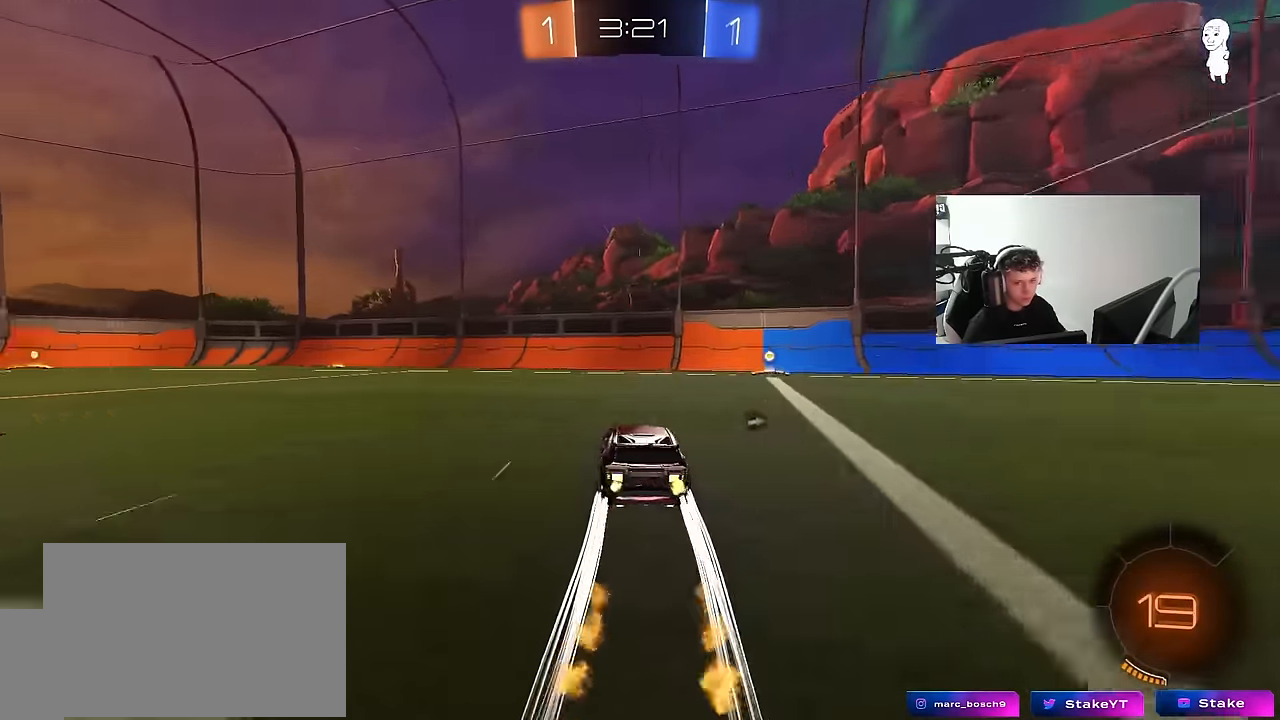
{"keys": ["d", "w"], "mouse": [], "mouse_move": "still", "events": [[67, "d", "down"], [117, "space", "down"], [150, "shift", "down"], [300, "space", "up"], [350, "shift", "up"]]}
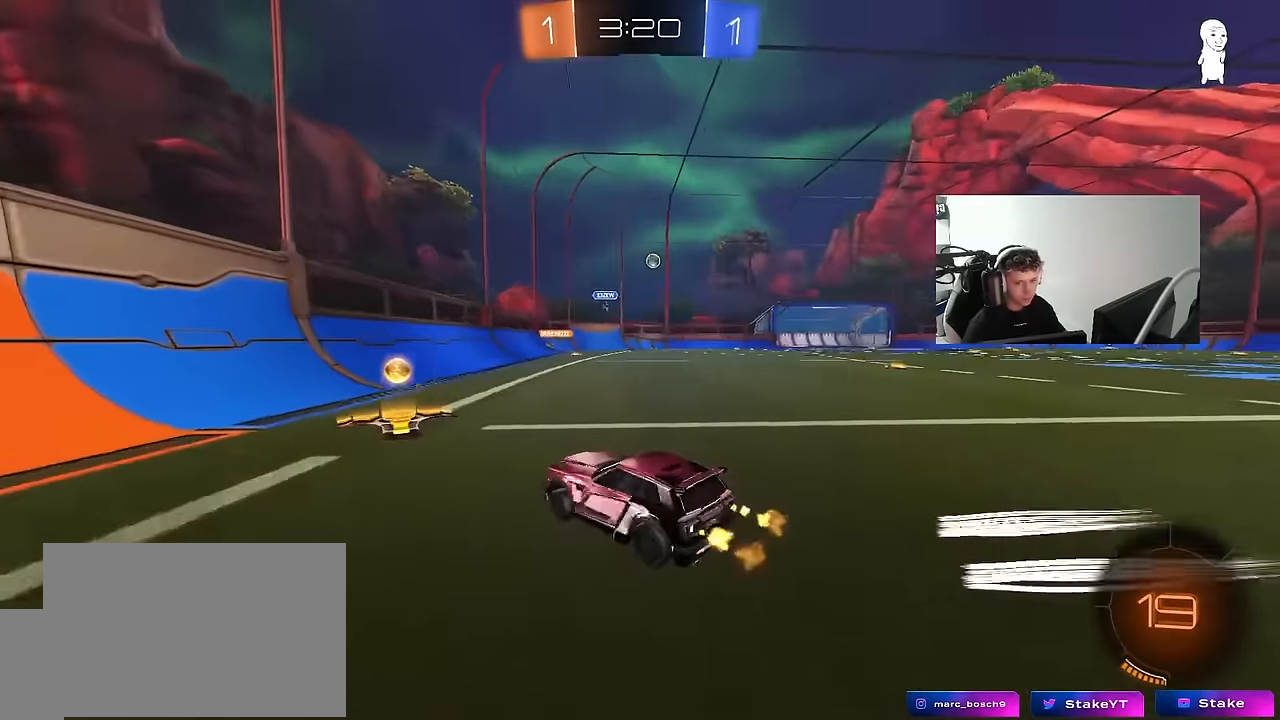
{"keys": ["d", "w"], "mouse": [], "mouse_move": "still", "events": [[134, "mouse_left", "down"], [217, "a", "down"], [217, "d", "up"], [367, "a", "up"], [400, "d", "down"], [500, "mouse_left", "up"]]}
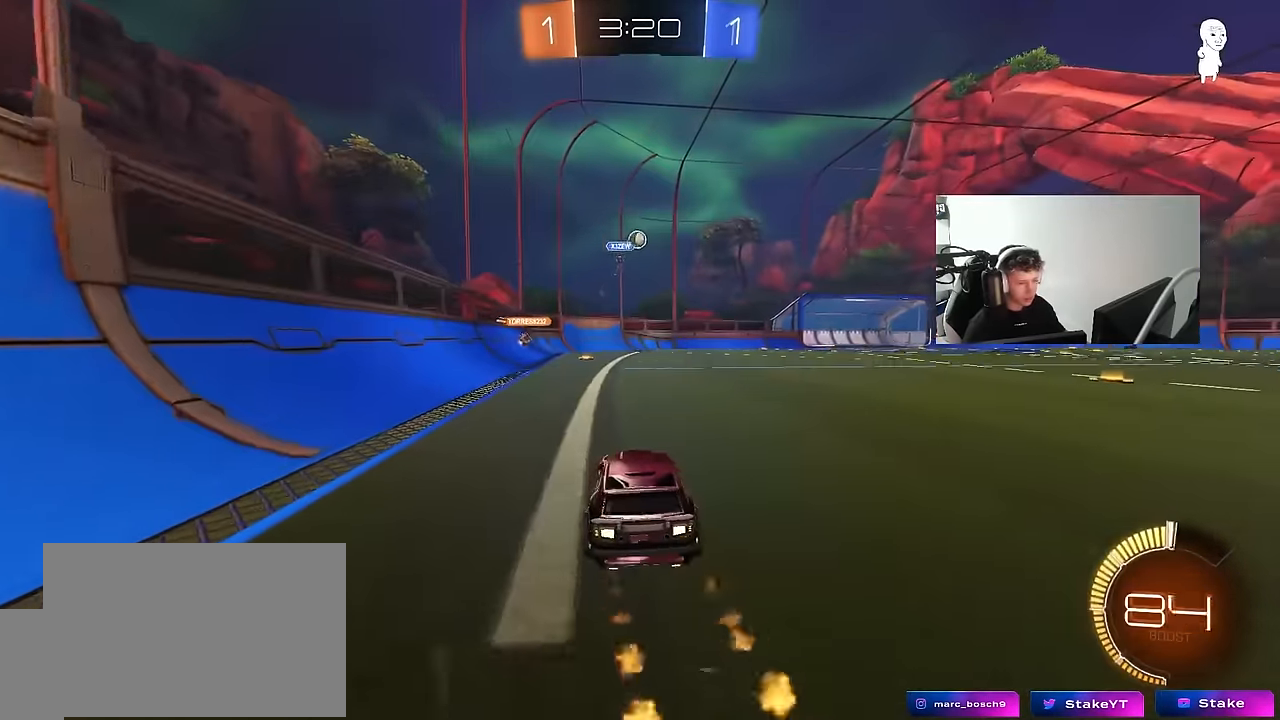
{"keys": ["d", "shift"], "mouse": [], "mouse_move": "still", "events": [[467, "shift", "down"], [467, "w", "up"]]}
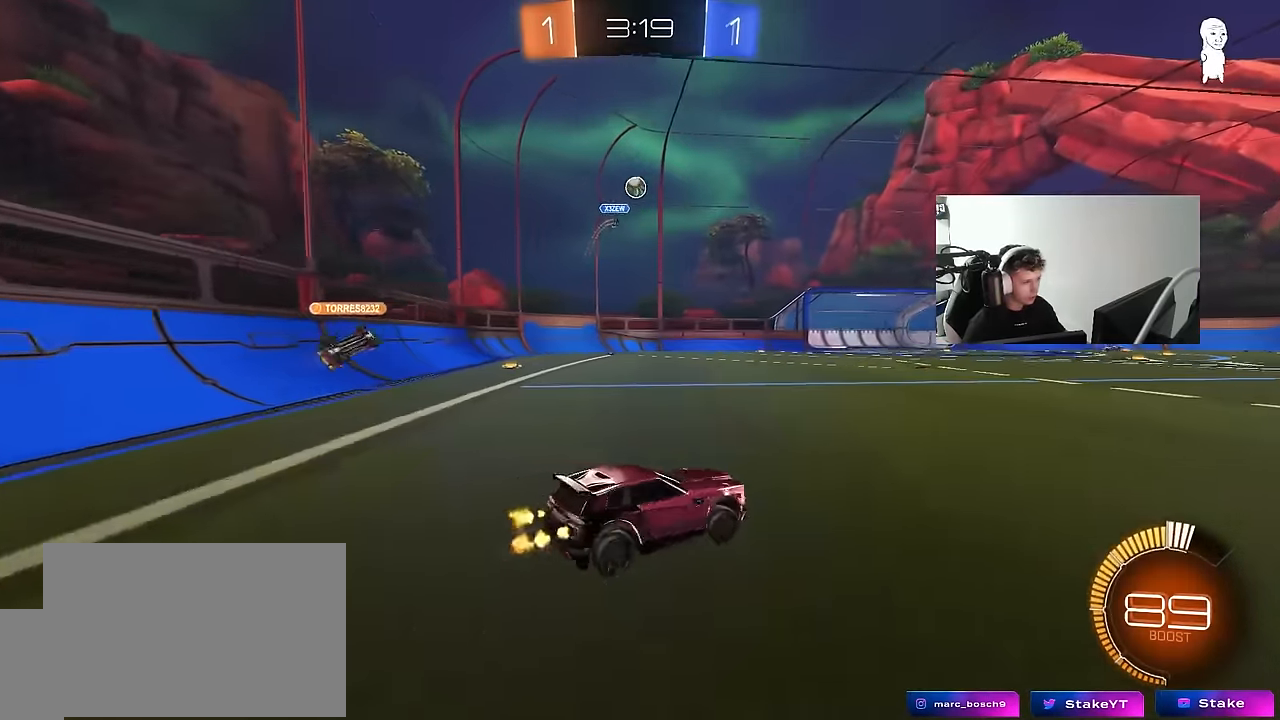
{"keys": ["a", "w"], "mouse": [], "mouse_move": "still", "events": [[67, "shift", "up"], [300, "d", "up"], [350, "a", "down"], [434, "w", "down"]]}
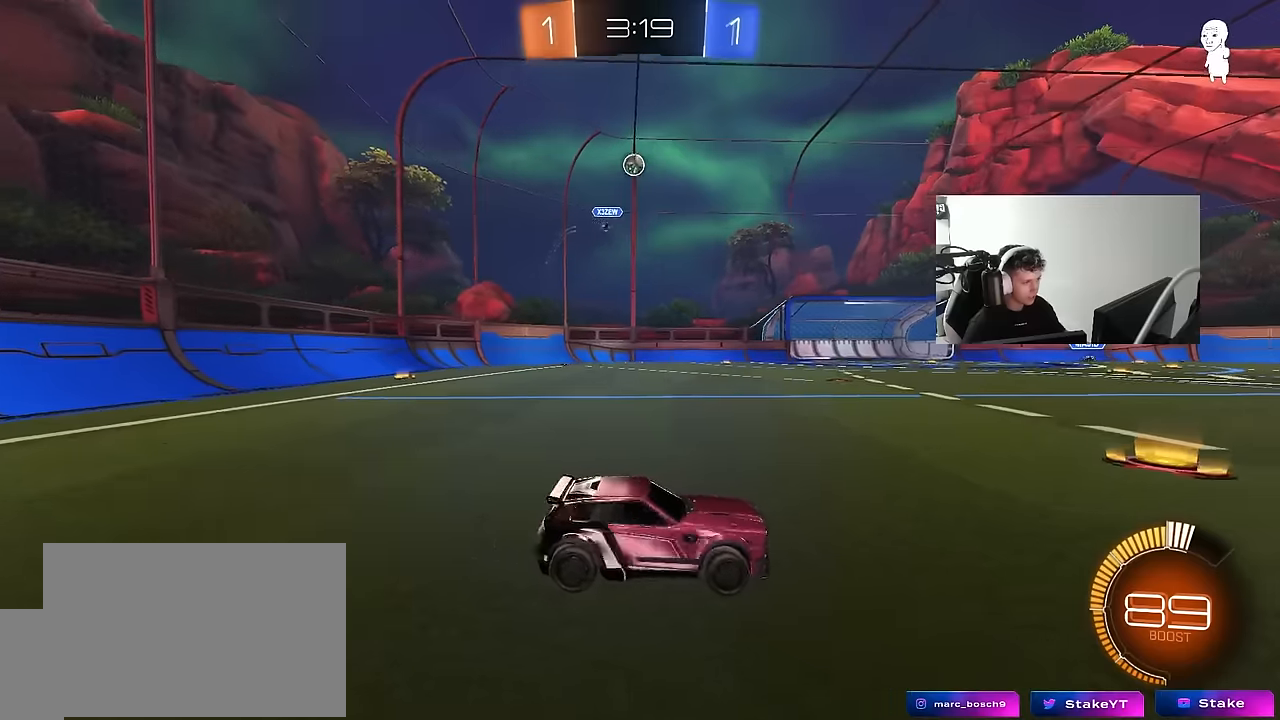
{"keys": ["a", "w"], "mouse": [], "mouse_move": "still", "events": [[167, "a", "up"], [267, "w", "up"], [317, "a", "down"], [400, "w", "down"]]}
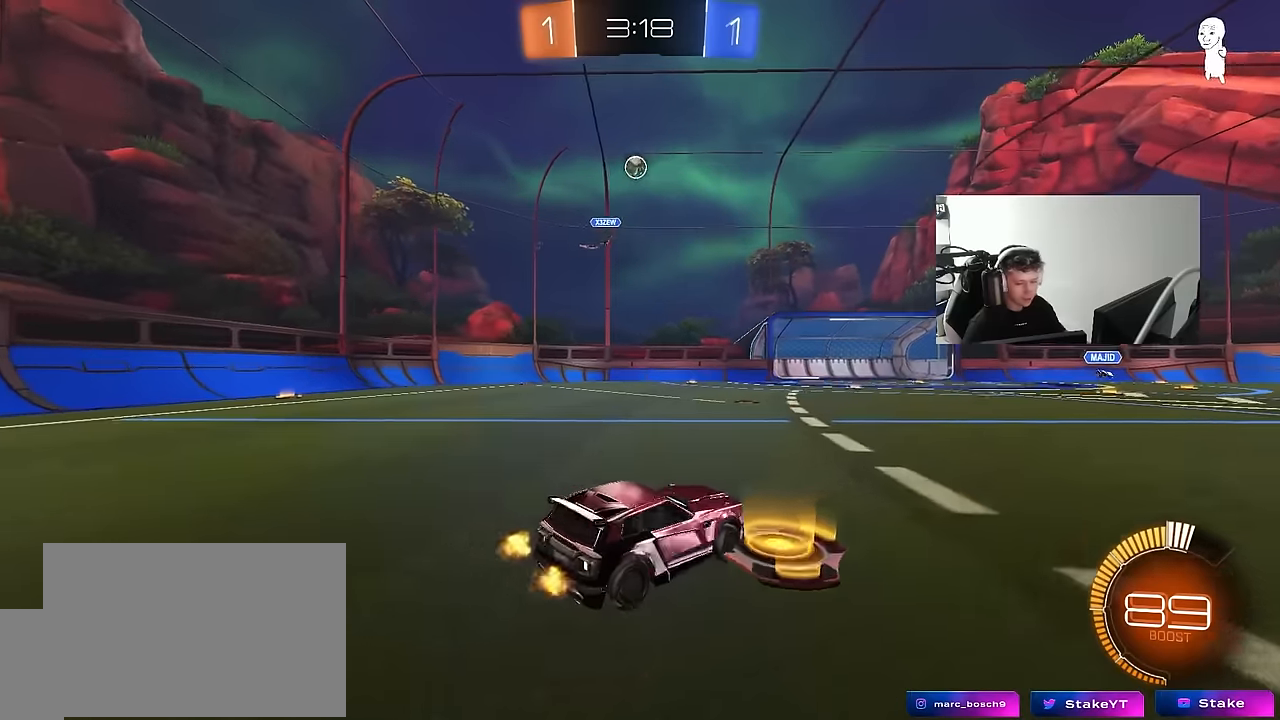
{"keys": ["a", "w"], "mouse": [], "mouse_move": "still", "events": [[150, "a", "up"], [184, "w", "up"], [334, "a", "down"], [334, "w", "down"]]}
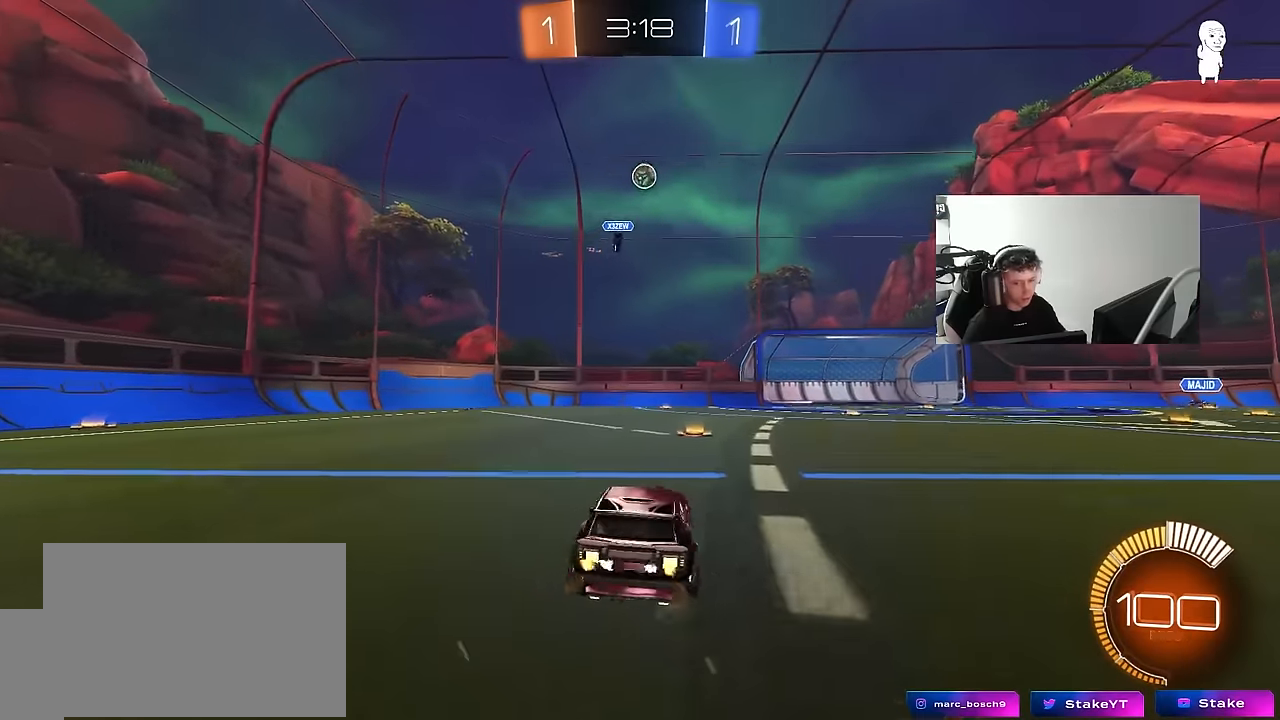
{"keys": [], "mouse": [], "mouse_move": "still", "events": [[17, "a", "up"], [117, "d", "down"], [250, "w", "up"], [484, "d", "up"]]}
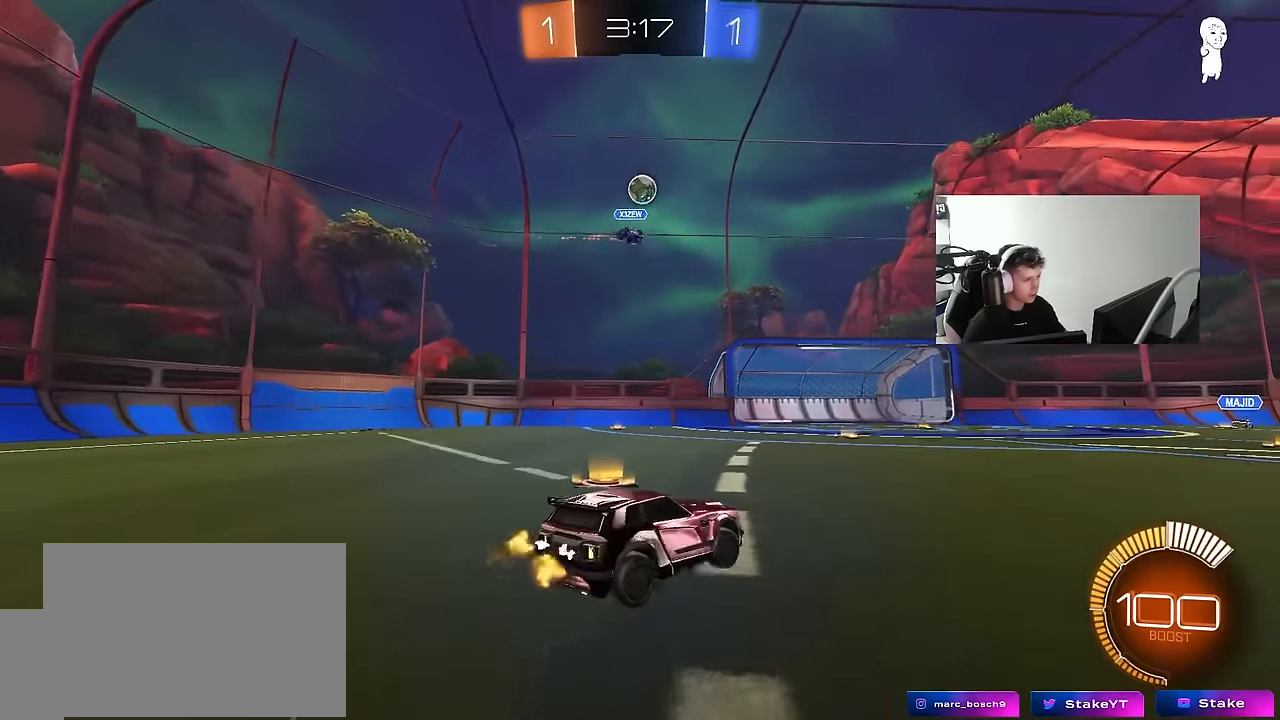
{"keys": ["w"], "mouse": ["left"], "mouse_move": "down-left", "events": [[217, "a", "down"], [267, "mouse_left", "down"], [267, "w", "down"], [317, "shift", "down"], [367, "shift", "up"], [450, "a", "up"]]}
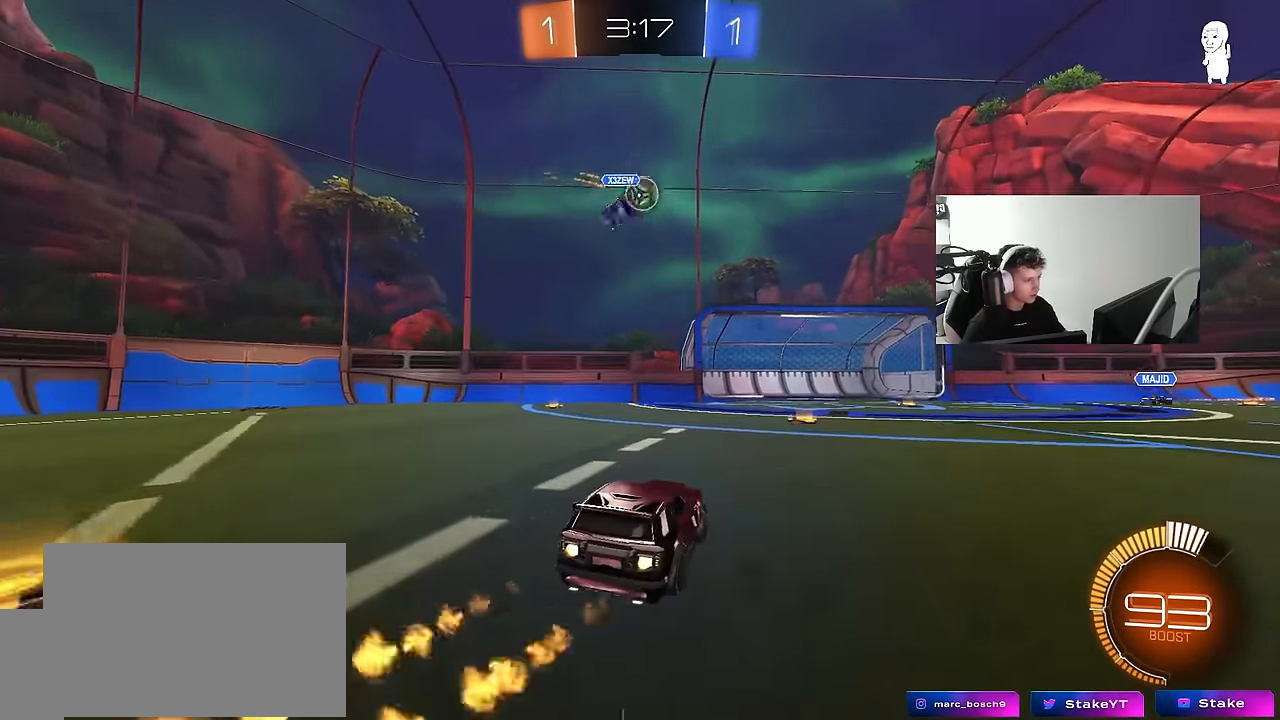
{"keys": [], "mouse": [], "mouse_move": "still", "events": [[417, "mouse_left", "up"], [467, "w", "up"]]}
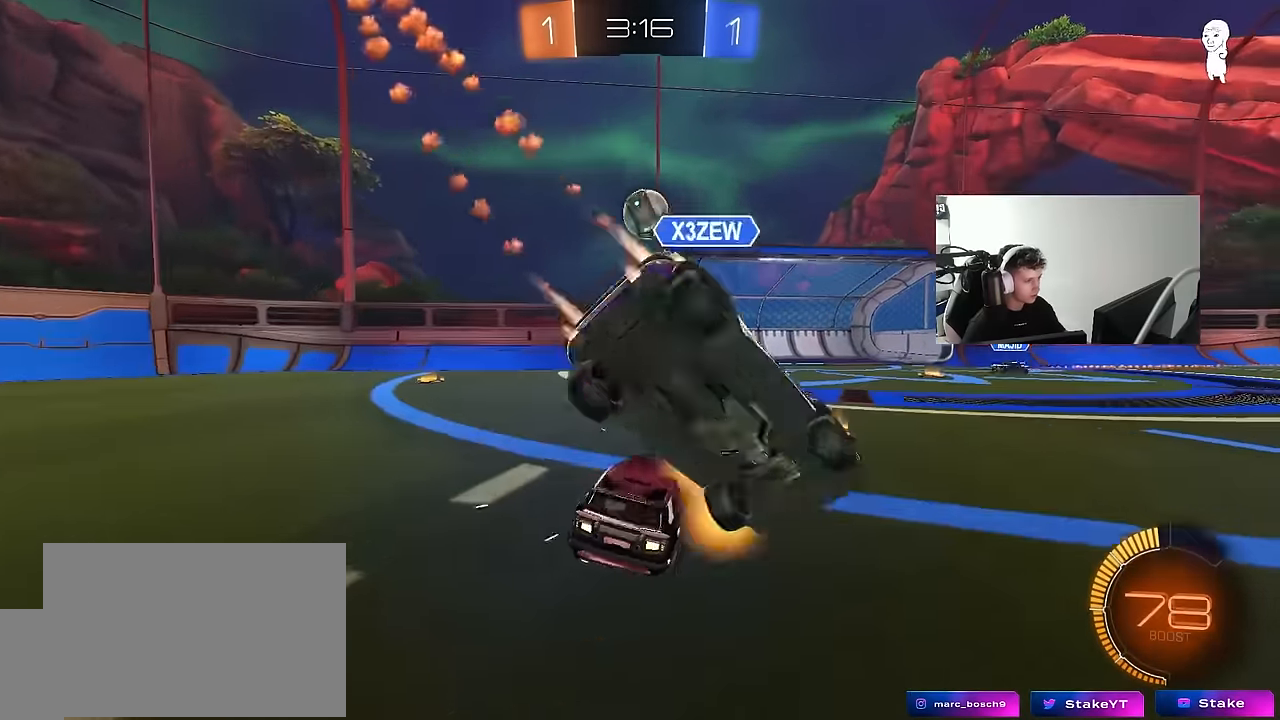
{"keys": ["d", "w"], "mouse": [], "mouse_move": "still", "events": [[17, "d", "down"], [67, "s", "down"], [150, "a", "down"], [150, "d", "up"], [250, "a", "up"], [300, "s", "up"], [350, "d", "down"], [484, "w", "down"]]}
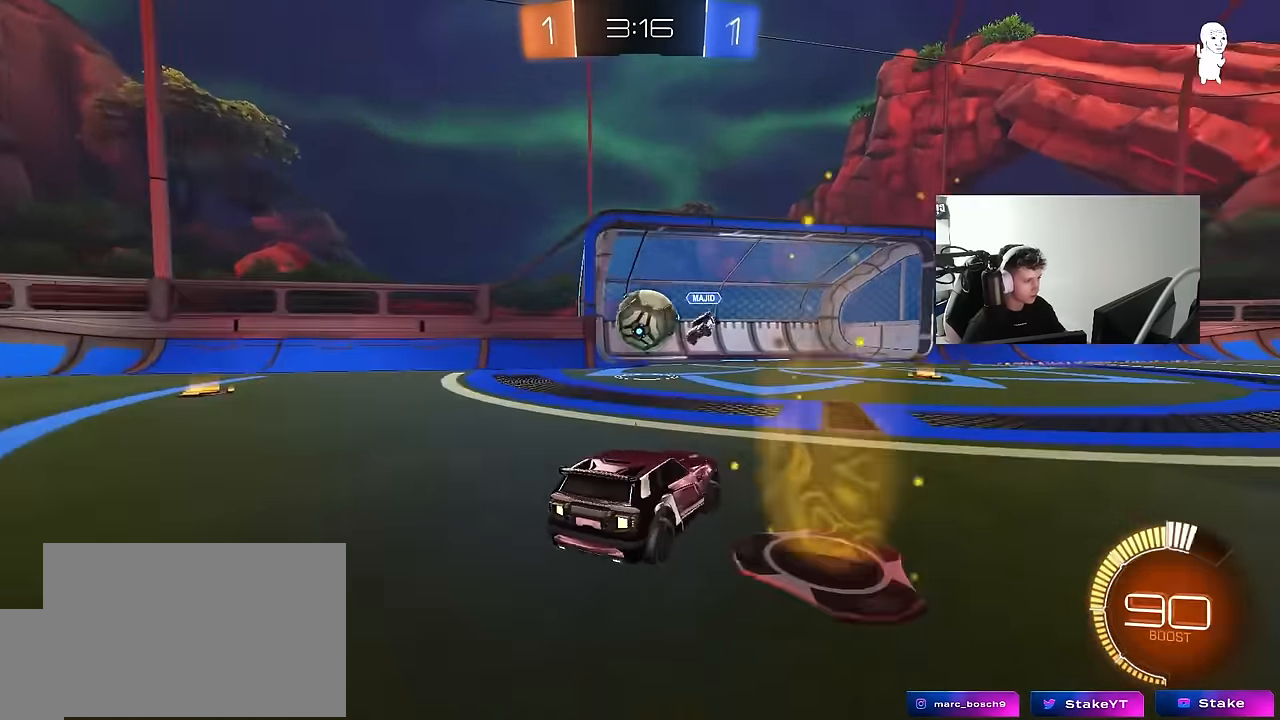
{"keys": ["d", "w"], "mouse": [], "mouse_move": "still", "events": [[34, "d", "up"], [167, "d", "down"], [367, "shift", "down"], [450, "shift", "up"]]}
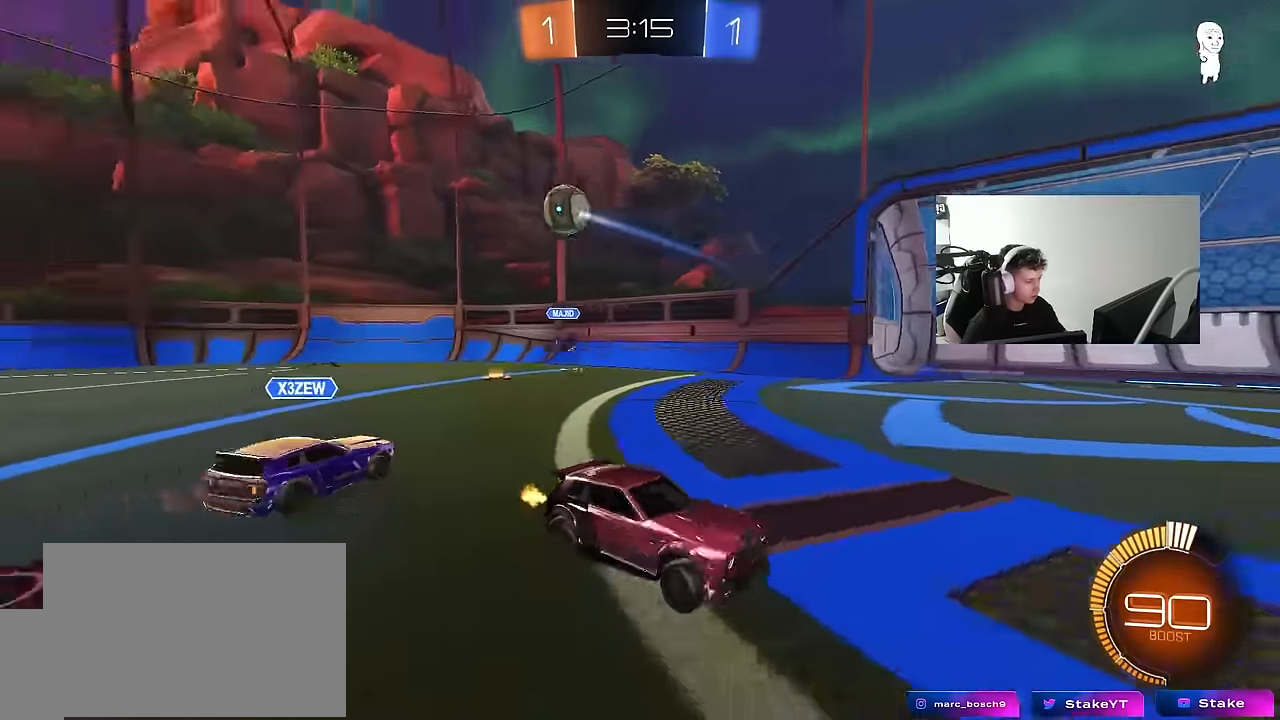
{"keys": ["w"], "mouse": [], "mouse_move": "still", "events": [[334, "d", "up"]]}
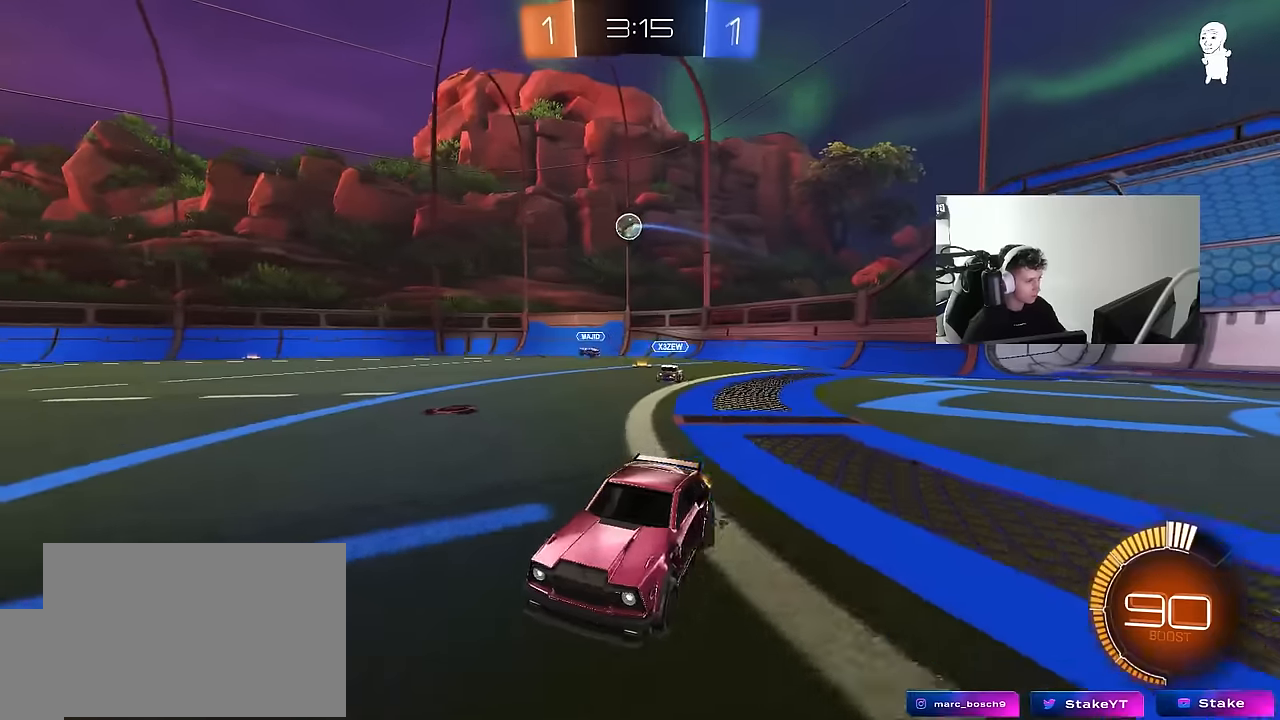
{"keys": ["d", "w"], "mouse": [], "mouse_move": "still", "events": [[67, "d", "down"], [200, "d", "up"], [484, "d", "down"]]}
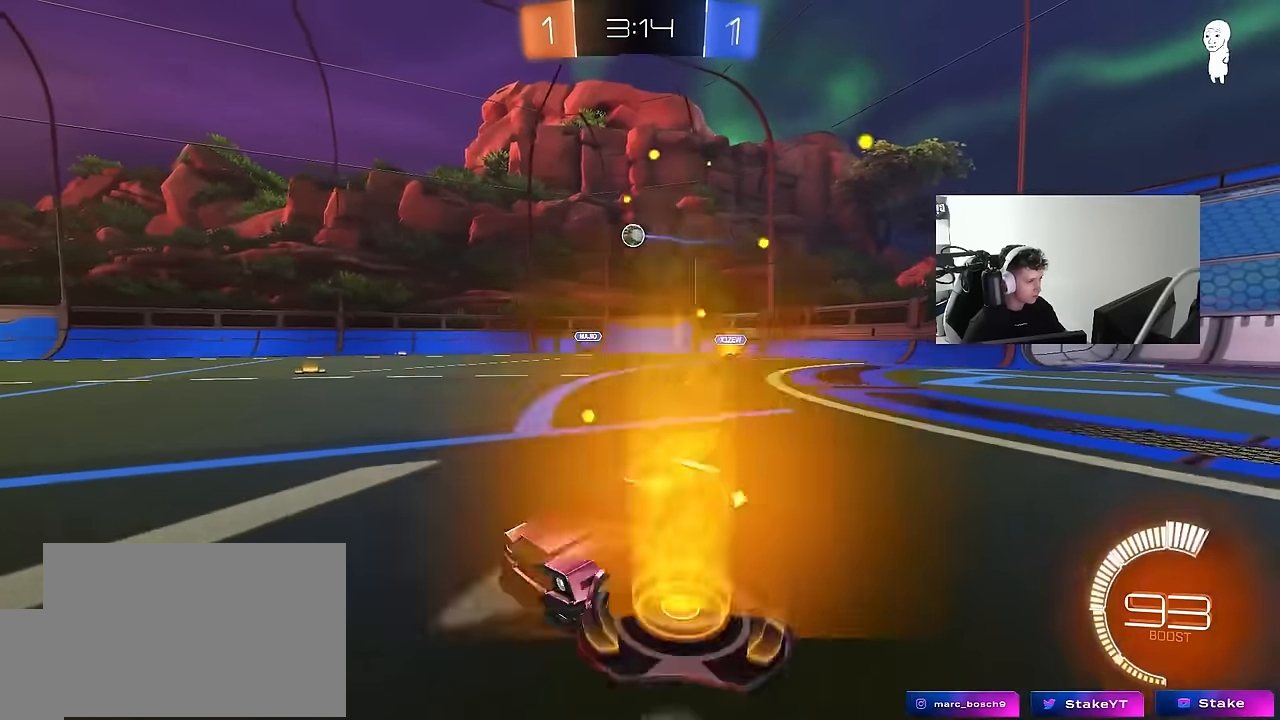
{"keys": ["w"], "mouse": [], "mouse_move": "still", "events": [[84, "d", "up"]]}
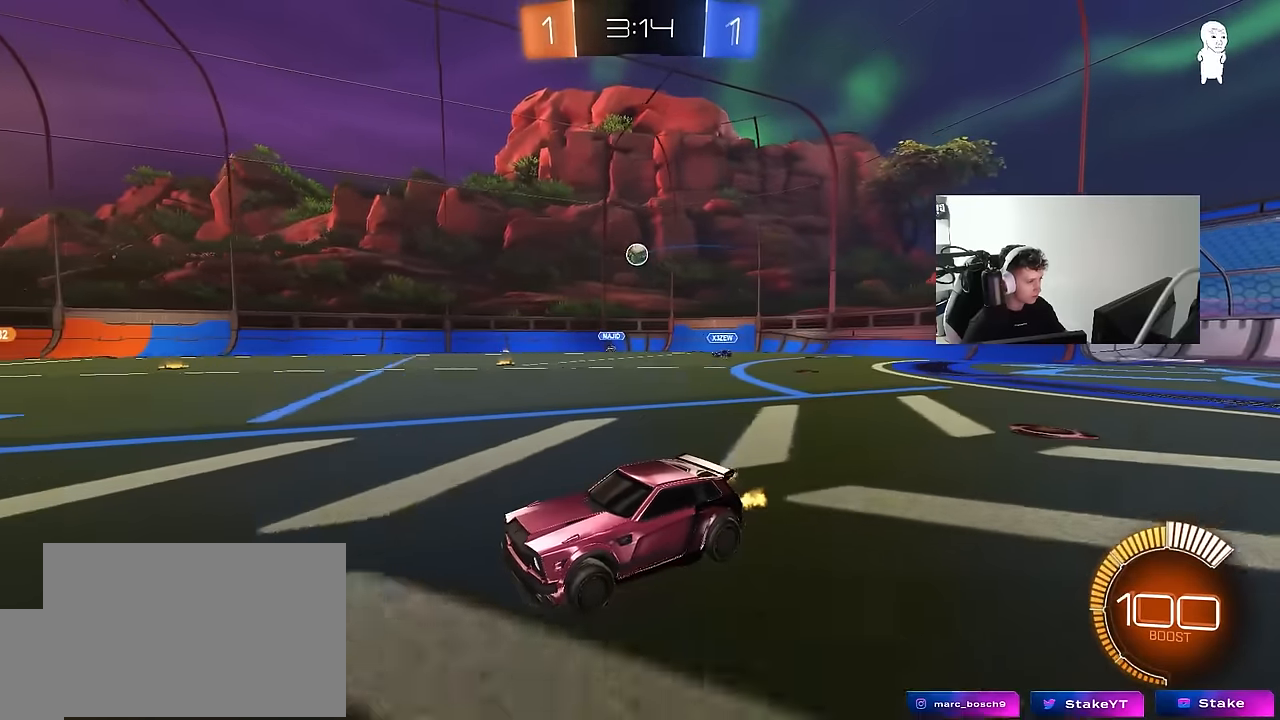
{"keys": ["w"], "mouse": [], "mouse_move": "still", "events": [[234, "d", "down"], [417, "d", "up"]]}
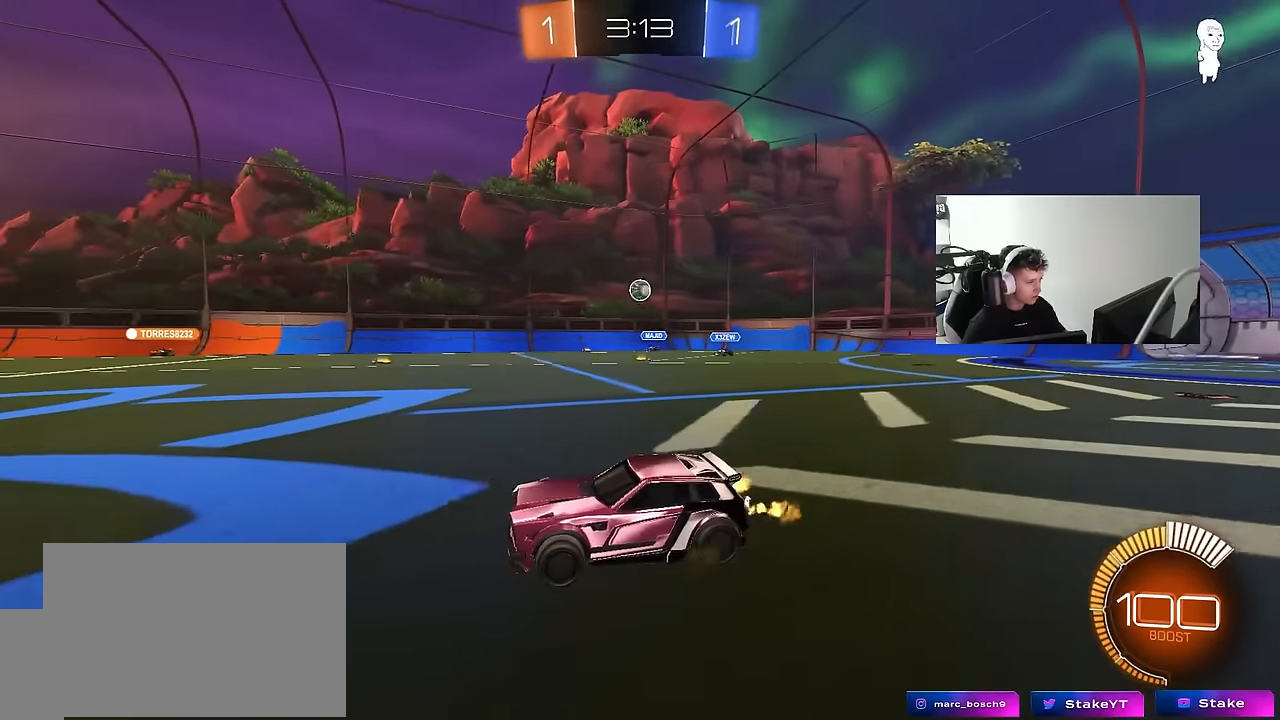
{"keys": ["a", "shift", "w"], "mouse": ["left"], "mouse_move": "still", "events": [[200, "a", "down"], [300, "a", "up"], [350, "d", "down"], [400, "mouse_left", "down"], [400, "mouse_right", "down"], [484, "a", "down"], [484, "d", "up"], [484, "mouse_right", "up"], [484, "shift", "down"]]}